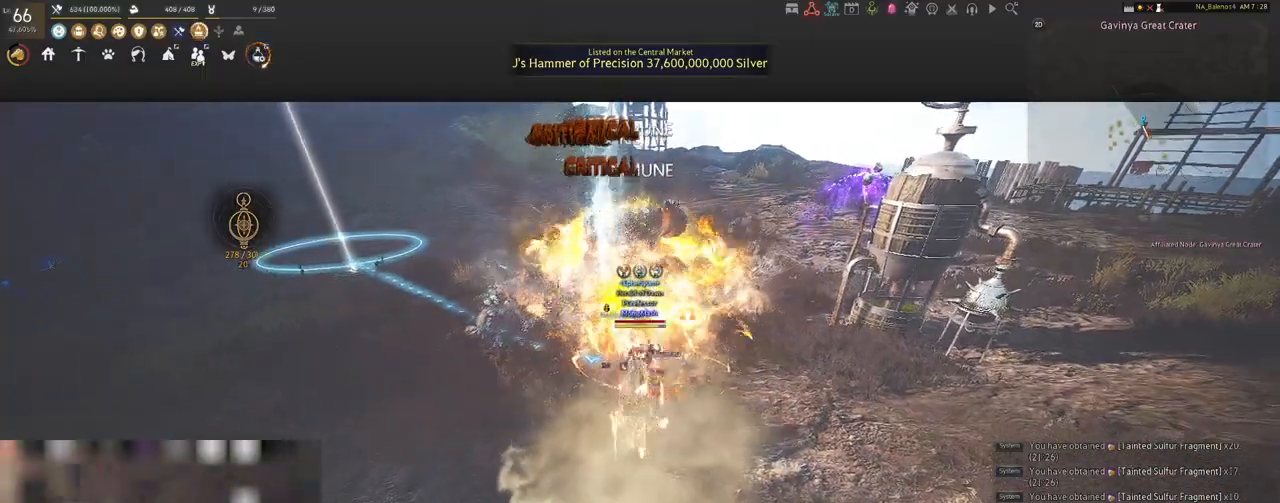
Gameplay with keyboard and mouse; each line is a JSON object with the keys and mouse buttons held at the frame after it. "events" lists presses ("down") and releases ("up") of "a", "c", "d", "e", "f", "q", "s", "shift", "space", "tab", "w", "x", "z", "mouse_left" and "mouse_right" between this image and that frame as [ms after this image, input, new state], when the widget could be followed in between. "mouse_left", "mouse_right" = the "left", "right" buttons of the "mouse" list. No other keys are recorded. Mouse movement is not recorded.
{"keys": [], "mouse": [], "events": [[33, "mouse_left", "up"], [183, "shift", "up"]]}
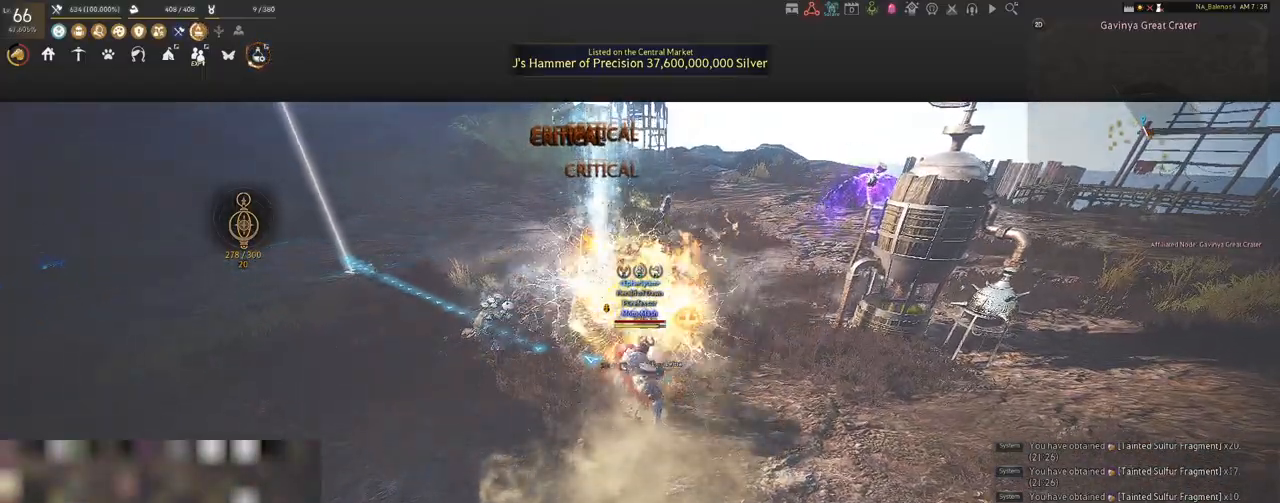
{"keys": [], "mouse": [], "events": []}
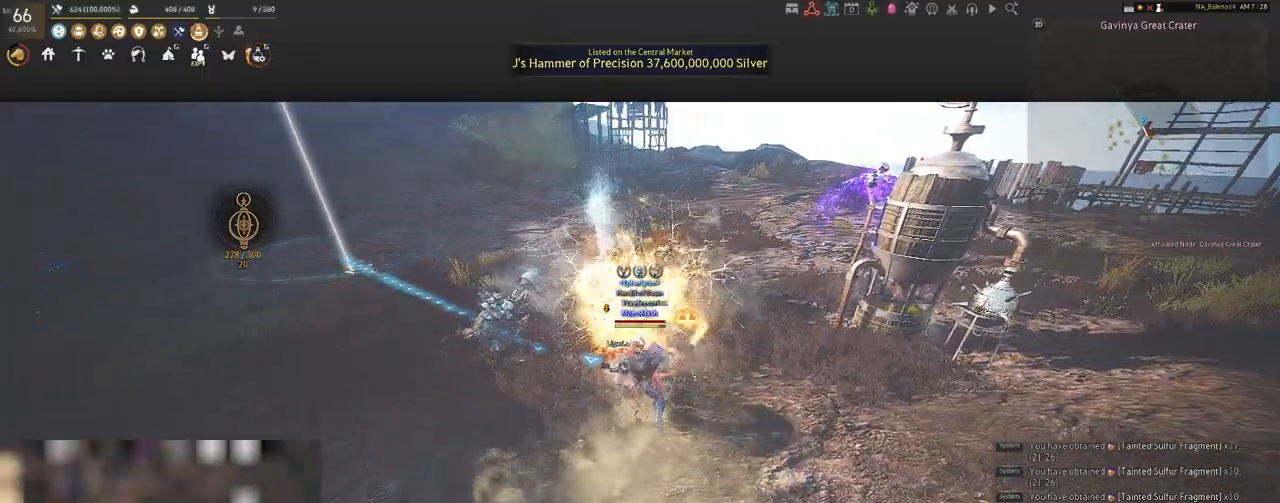
{"keys": [], "mouse": [], "events": []}
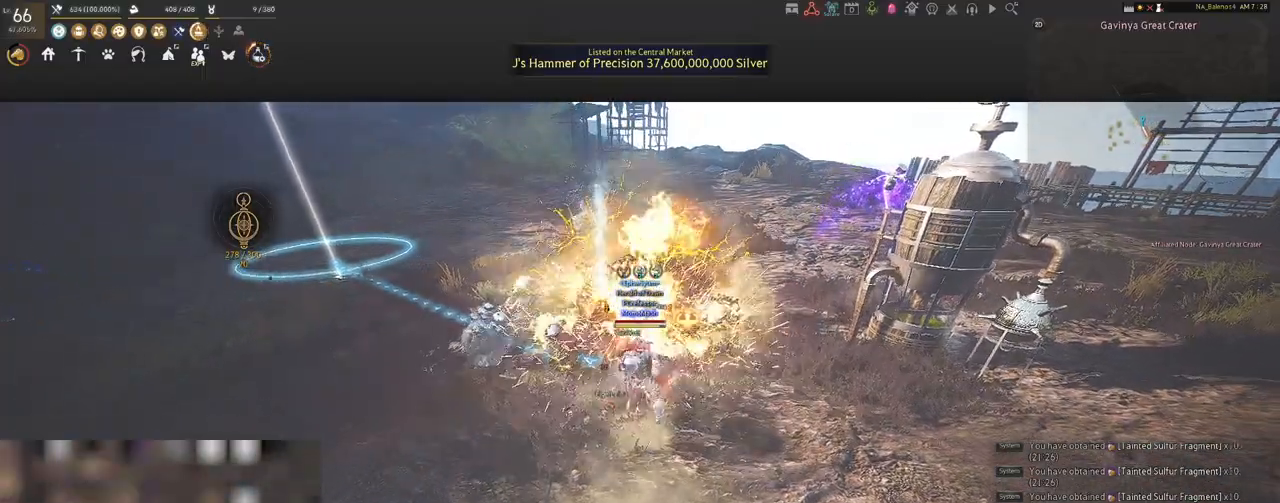
{"keys": [], "mouse": [], "events": []}
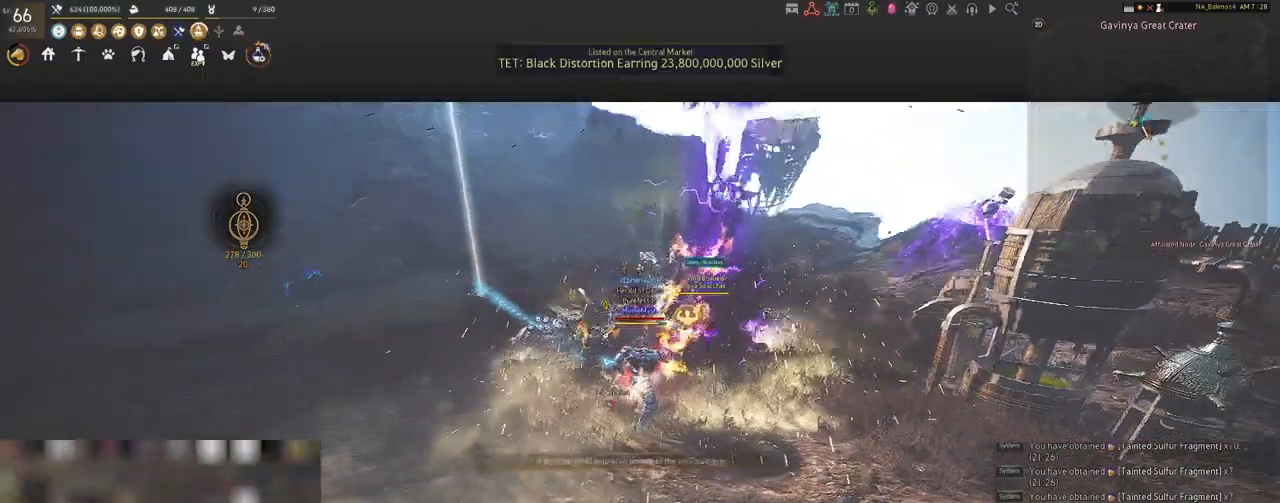
{"keys": [], "mouse": [], "events": []}
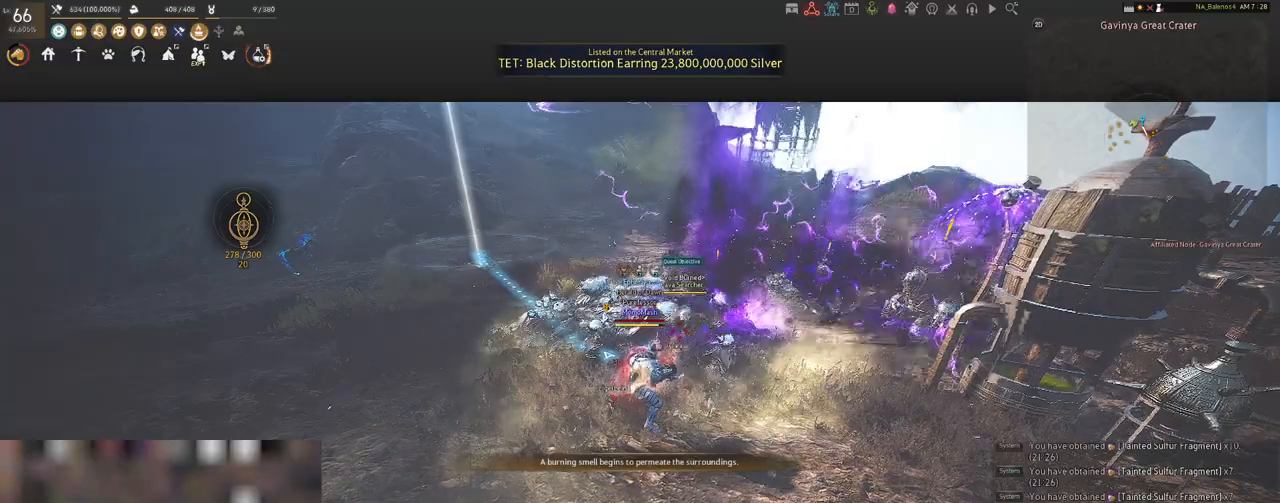
{"keys": [], "mouse": [], "events": []}
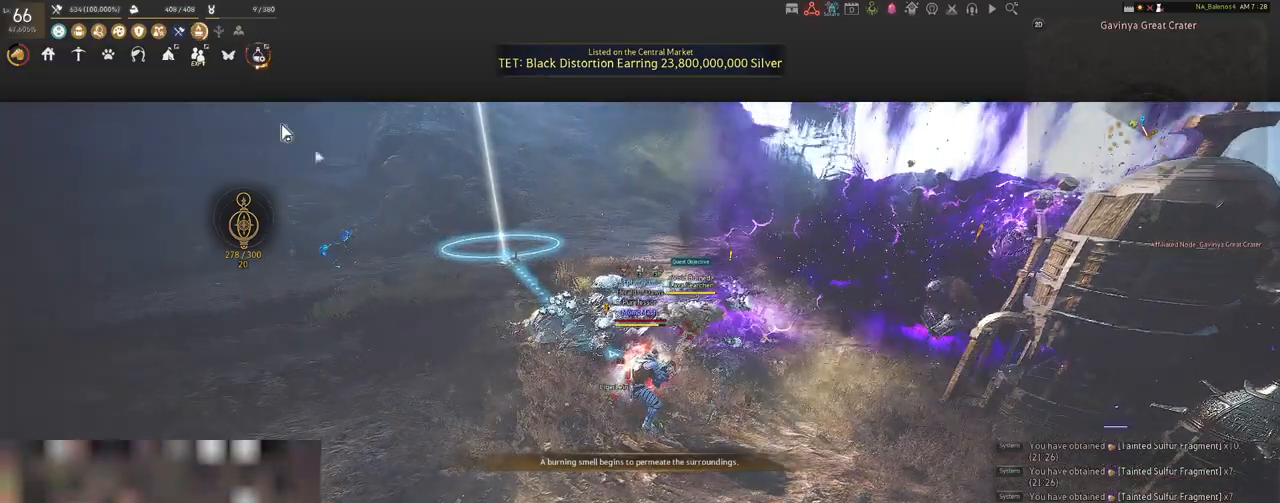
{"keys": [], "mouse": [], "events": []}
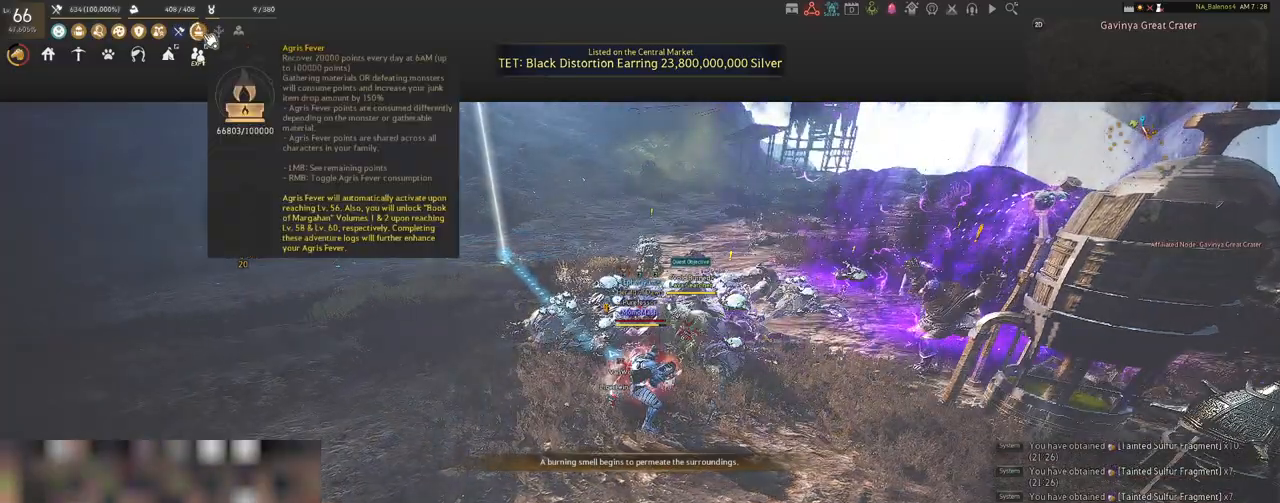
{"keys": [], "mouse": [], "events": []}
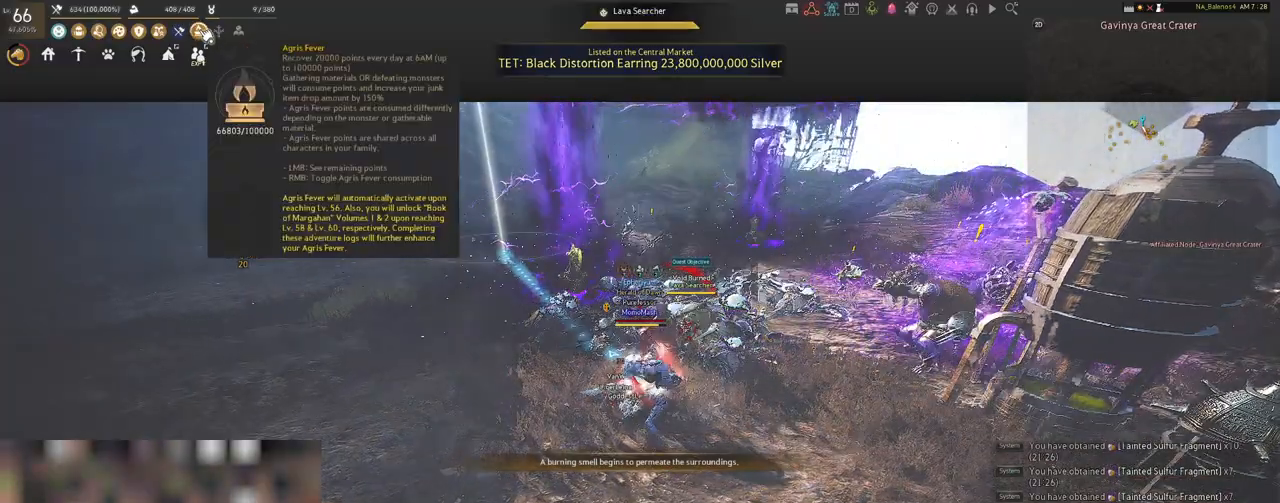
{"keys": ["a", "shift"], "mouse": [], "events": [[200, "a", "down"], [200, "shift", "down"]]}
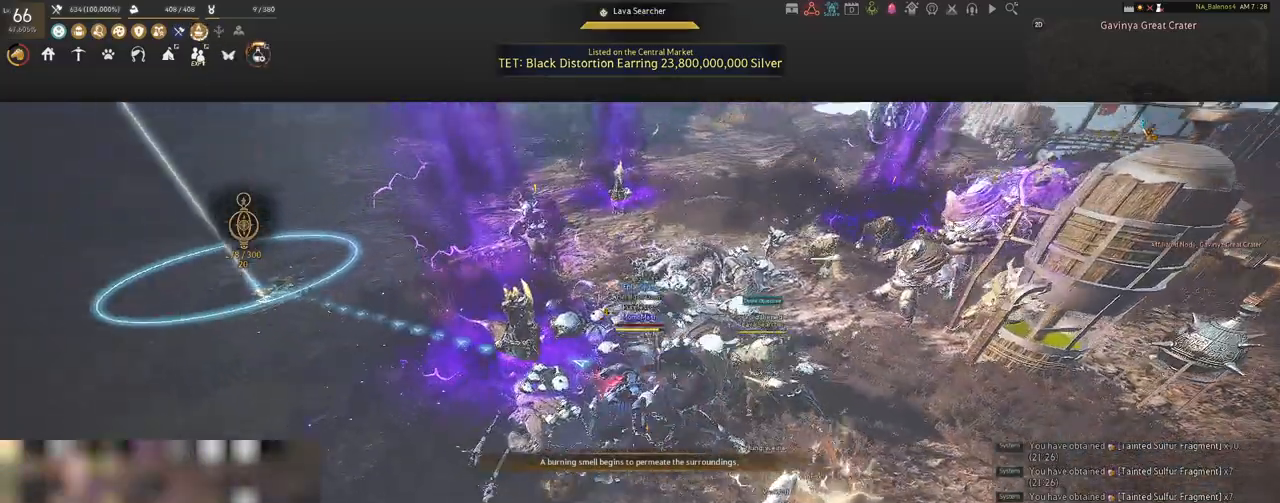
{"keys": [], "mouse": [], "events": [[50, "shift", "up"], [100, "a", "up"]]}
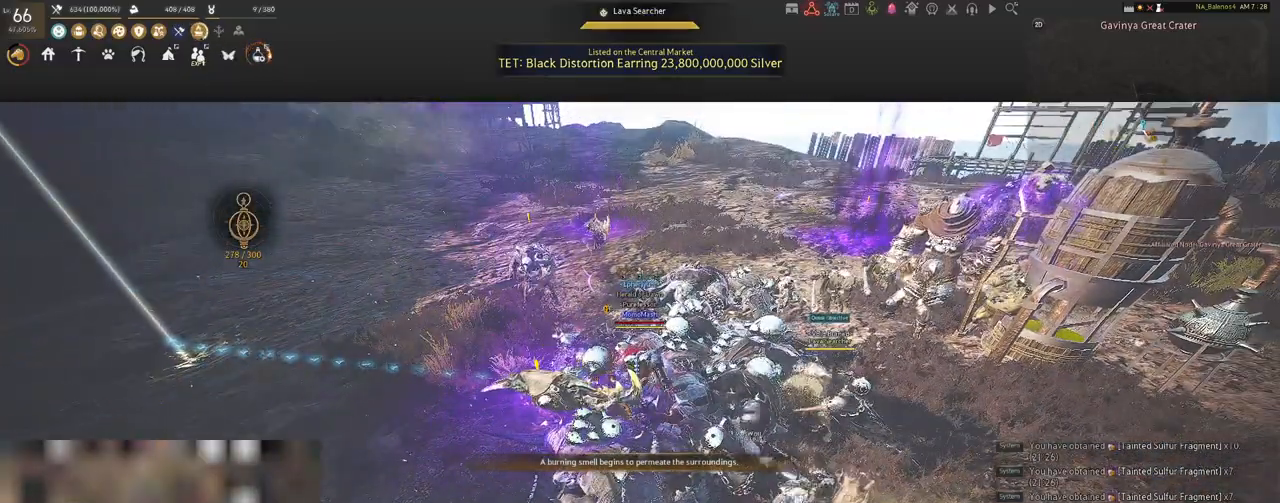
{"keys": [], "mouse": [], "events": []}
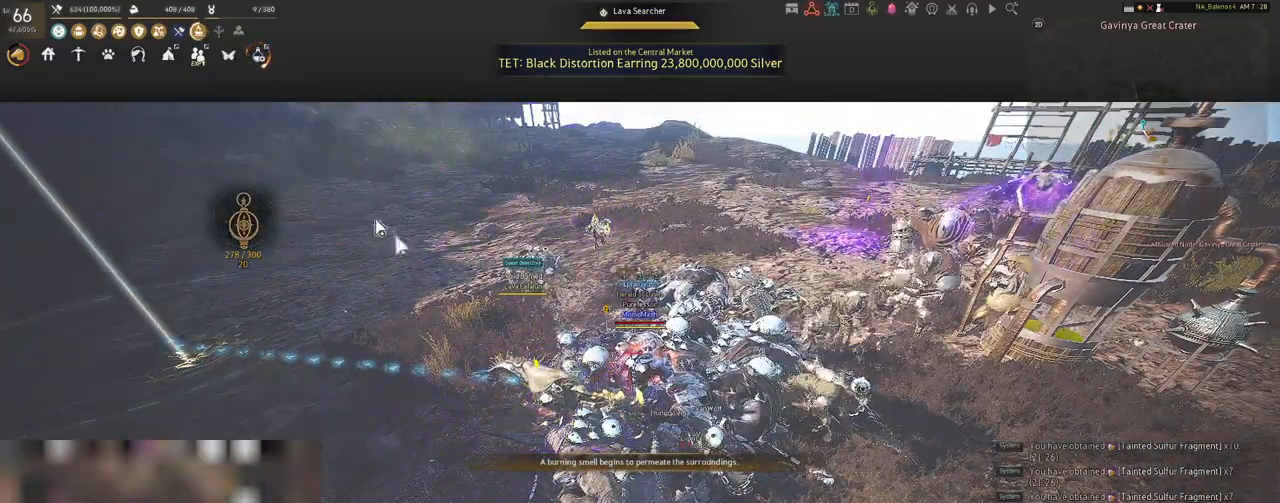
{"keys": [], "mouse": [], "events": []}
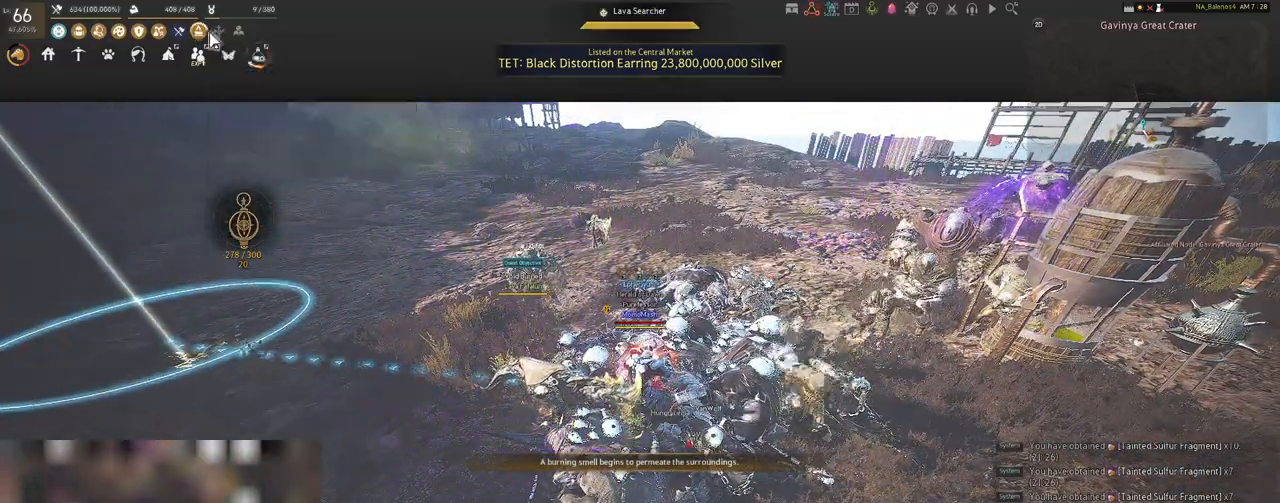
{"keys": [], "mouse": [], "events": [[300, "mouse_left", "down"], [383, "mouse_left", "up"]]}
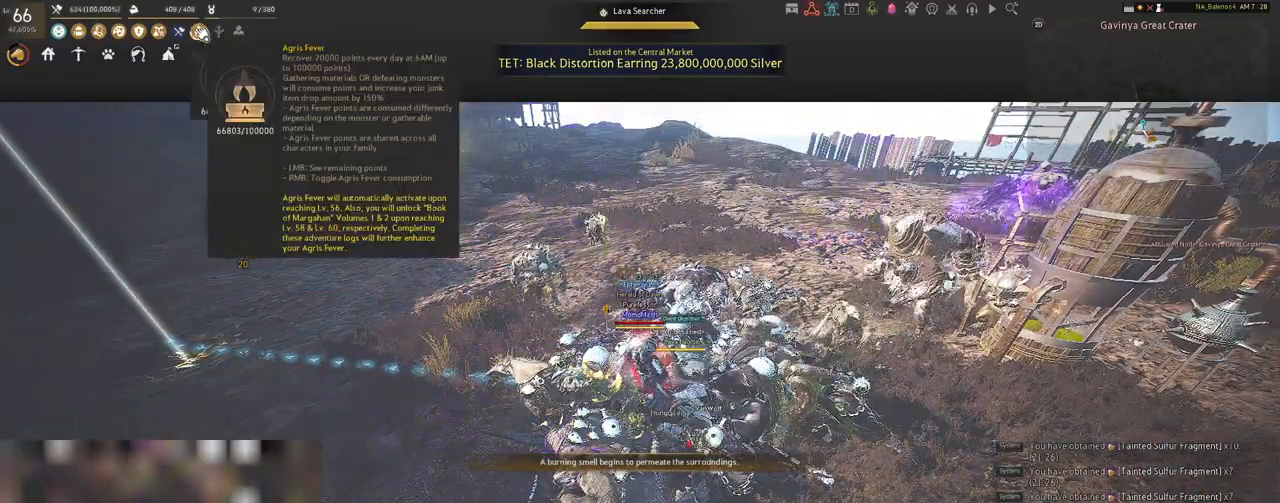
{"keys": [], "mouse": [], "events": [[350, "mouse_right", "down"], [467, "mouse_right", "up"]]}
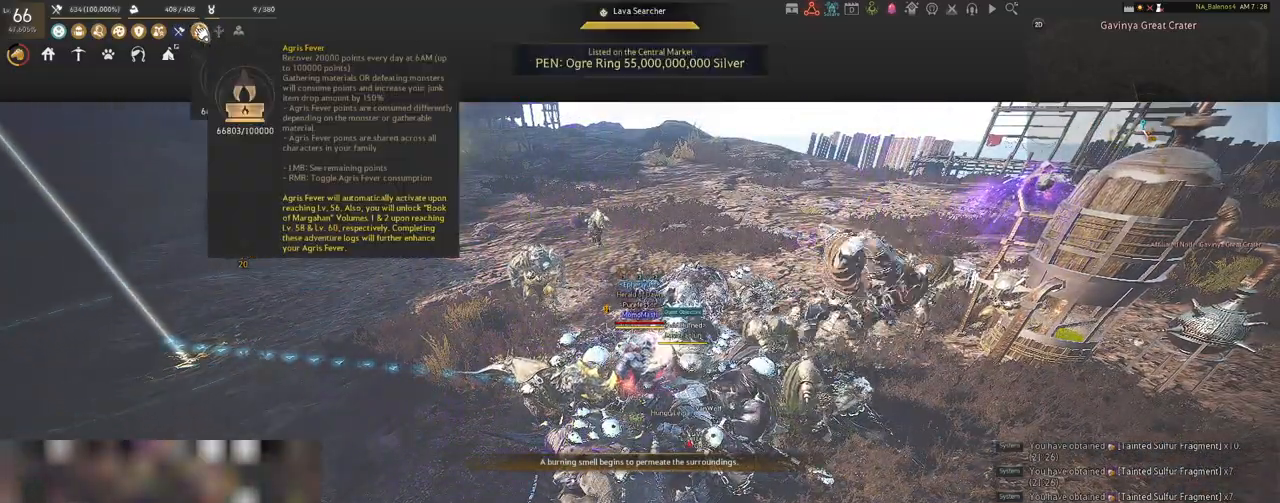
{"keys": [], "mouse": [], "events": []}
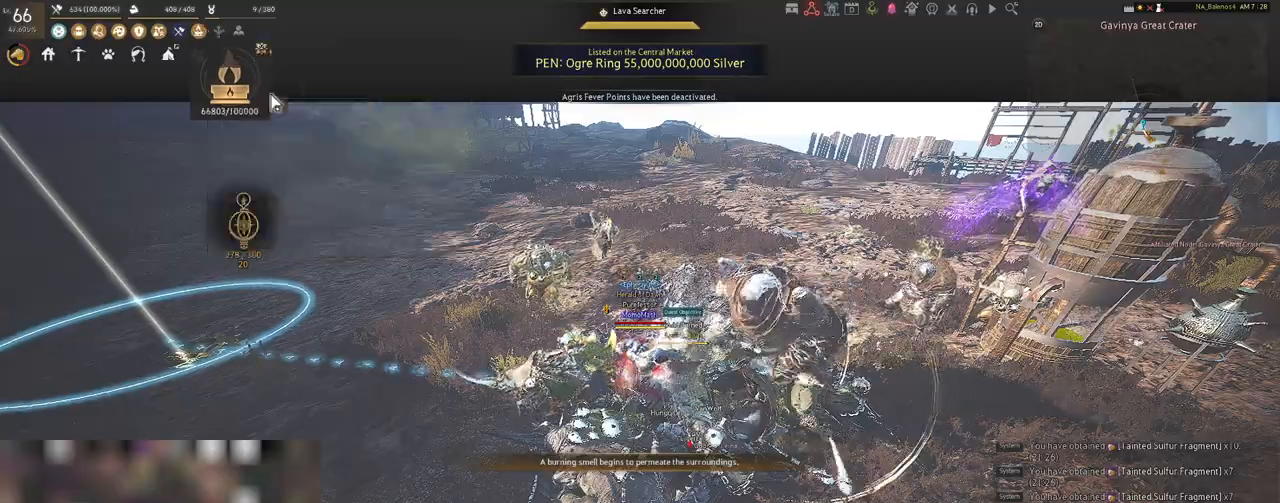
{"keys": [], "mouse": ["left"], "events": [[50, "a", "down"], [267, "s", "down"], [317, "a", "up"], [367, "mouse_left", "down"], [467, "s", "up"]]}
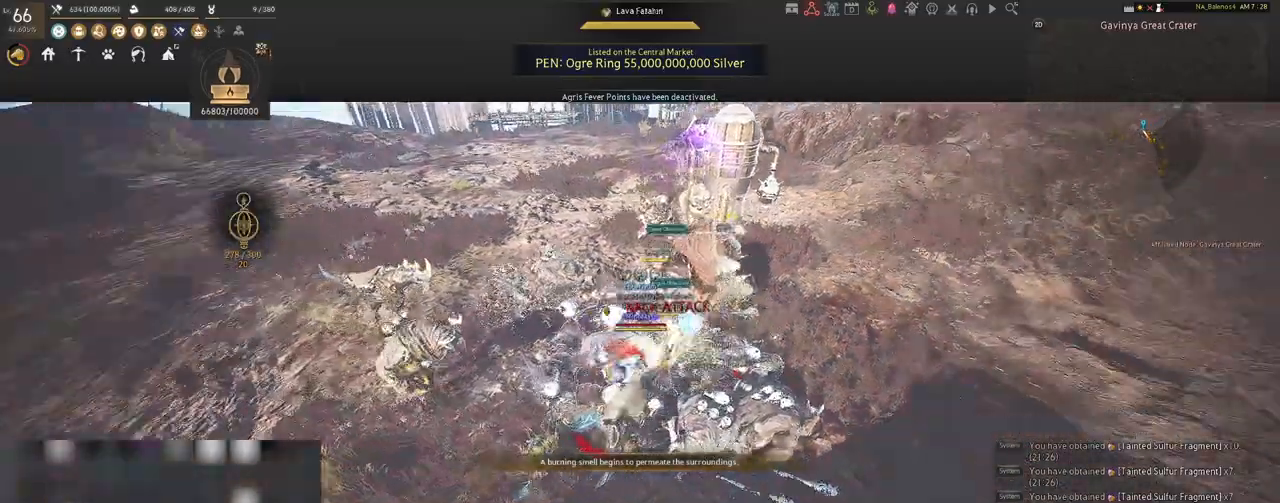
{"keys": [], "mouse": ["left"], "events": []}
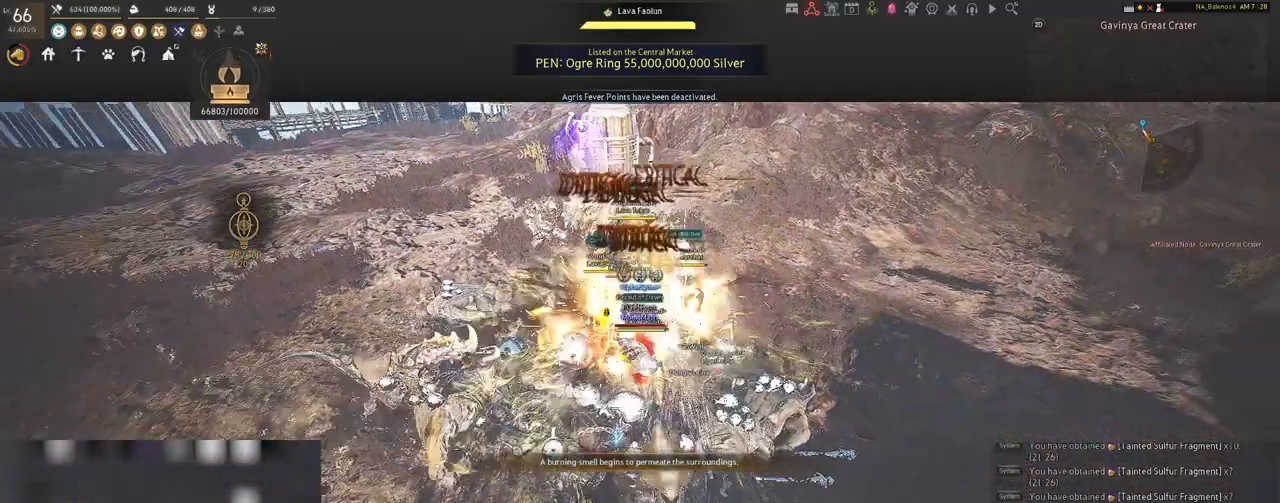
{"keys": [], "mouse": ["left"], "events": []}
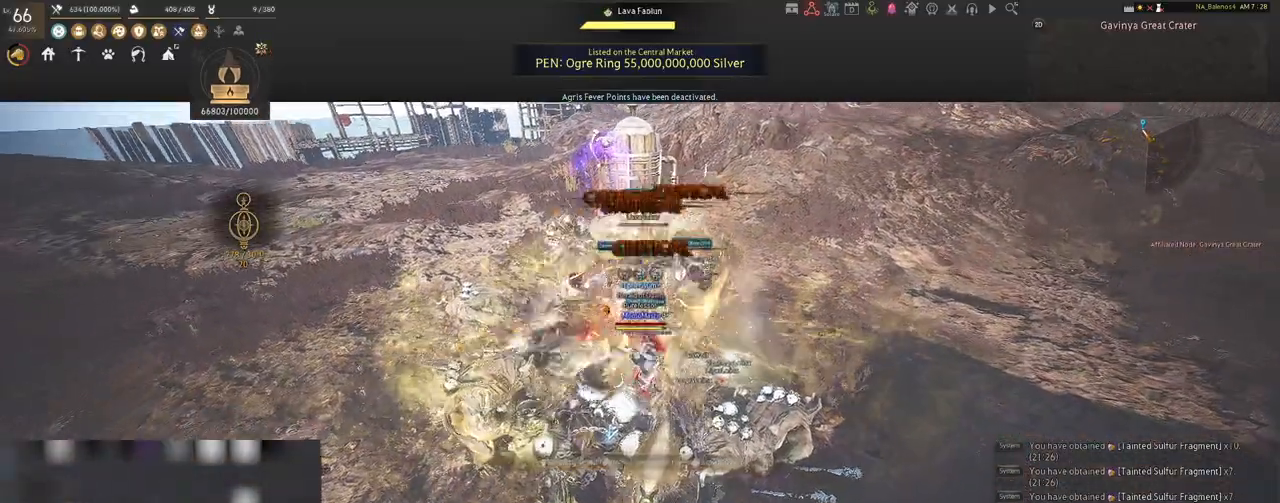
{"keys": ["q", "s"], "mouse": [], "events": [[33, "mouse_left", "up"], [33, "s", "down"], [150, "q", "down"], [183, "q", "up"], [333, "q", "down"], [367, "q", "up"], [483, "q", "down"]]}
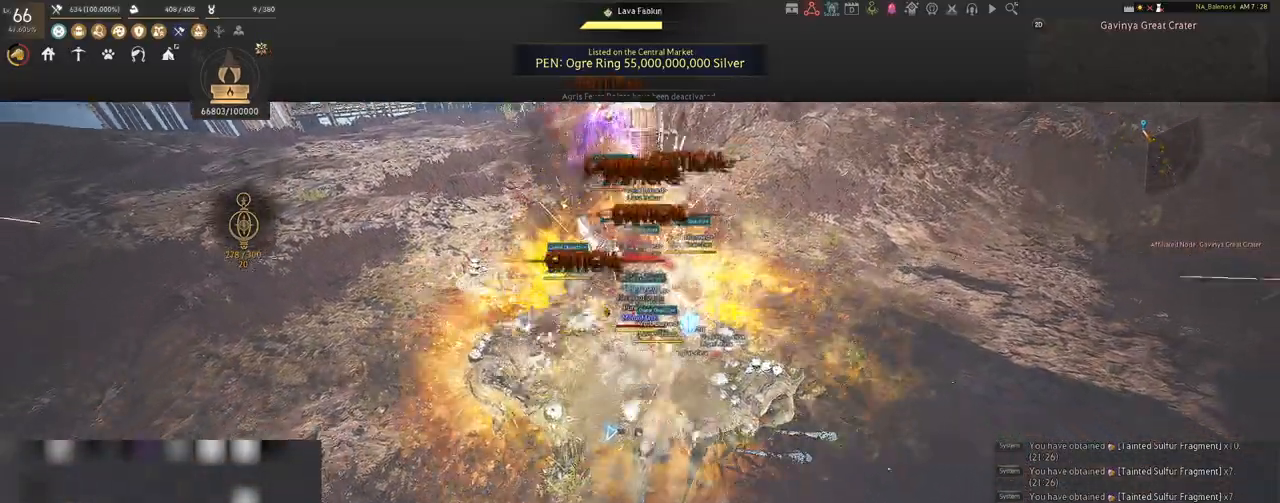
{"keys": ["shift"], "mouse": [], "events": [[17, "q", "up"], [83, "s", "up"], [183, "shift", "down"], [200, "f", "down"], [333, "f", "up"]]}
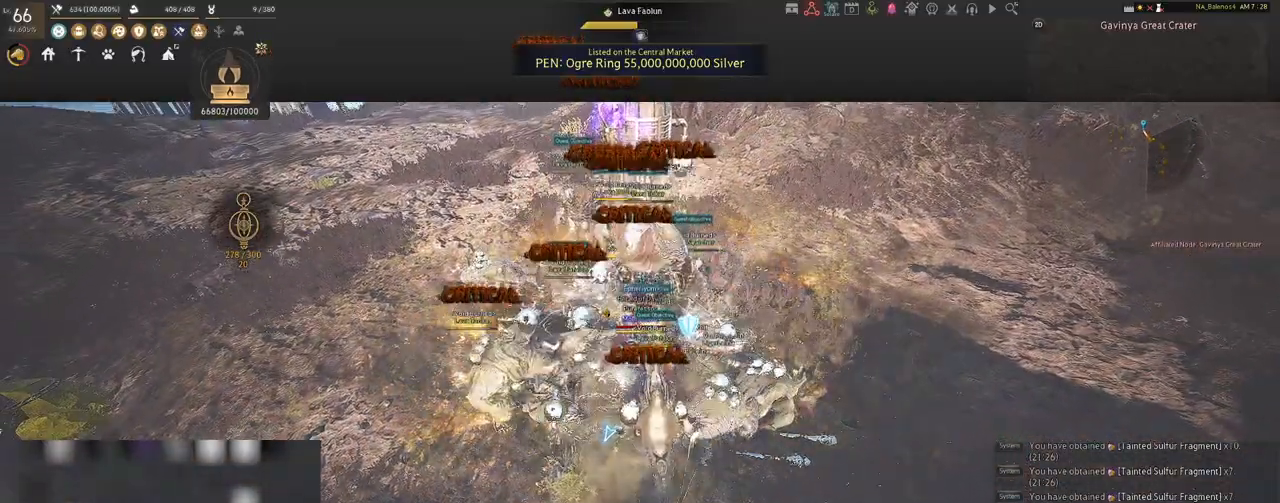
{"keys": ["shift"], "mouse": ["left"], "events": [[183, "mouse_left", "down"], [333, "mouse_left", "up"], [433, "mouse_left", "down"]]}
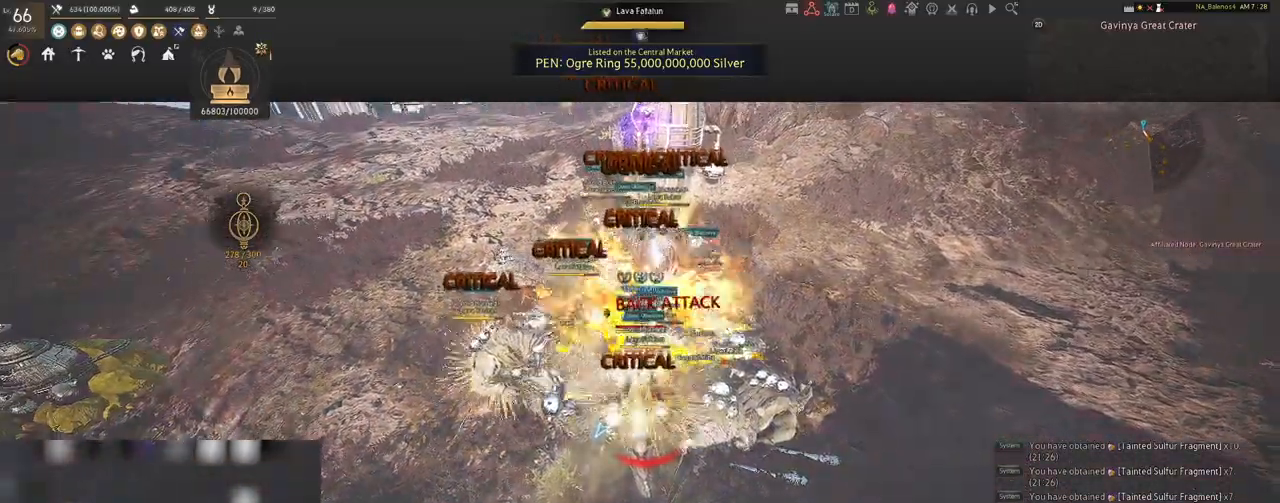
{"keys": ["d", "shift"], "mouse": [], "events": [[67, "mouse_left", "up"], [133, "mouse_left", "down"], [217, "mouse_left", "up"], [317, "d", "down"]]}
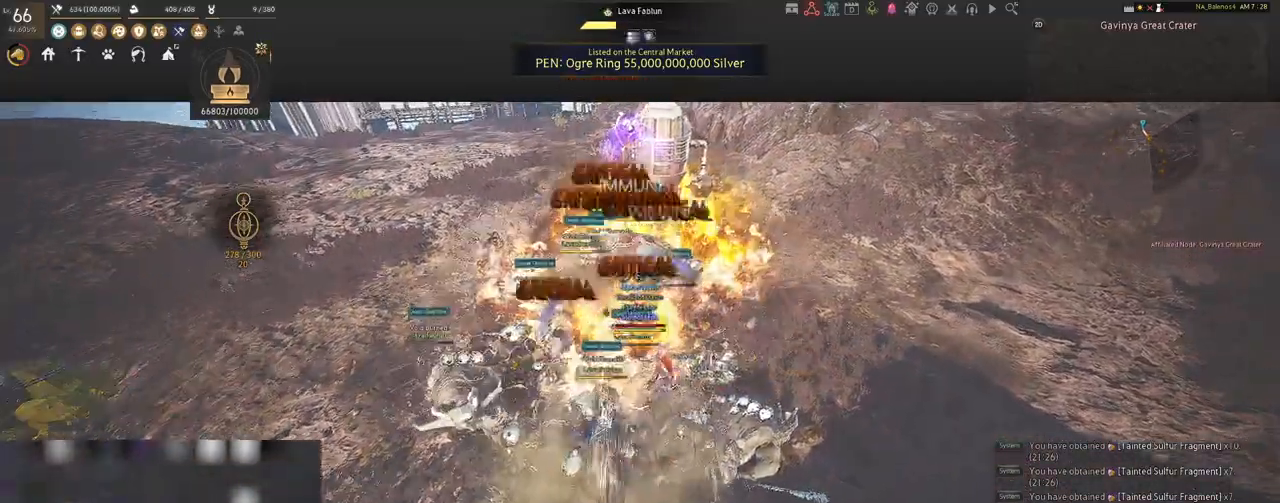
{"keys": ["s", "shift"], "mouse": ["right"], "events": [[217, "s", "down"], [283, "d", "up"], [433, "mouse_right", "down"]]}
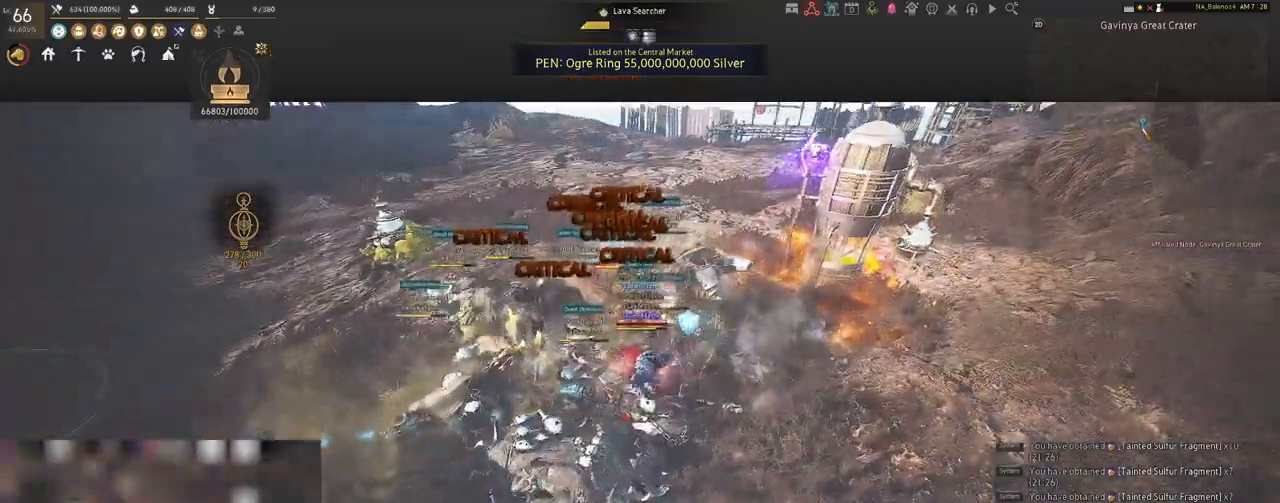
{"keys": [], "mouse": ["right"], "events": [[450, "s", "up"], [450, "shift", "up"]]}
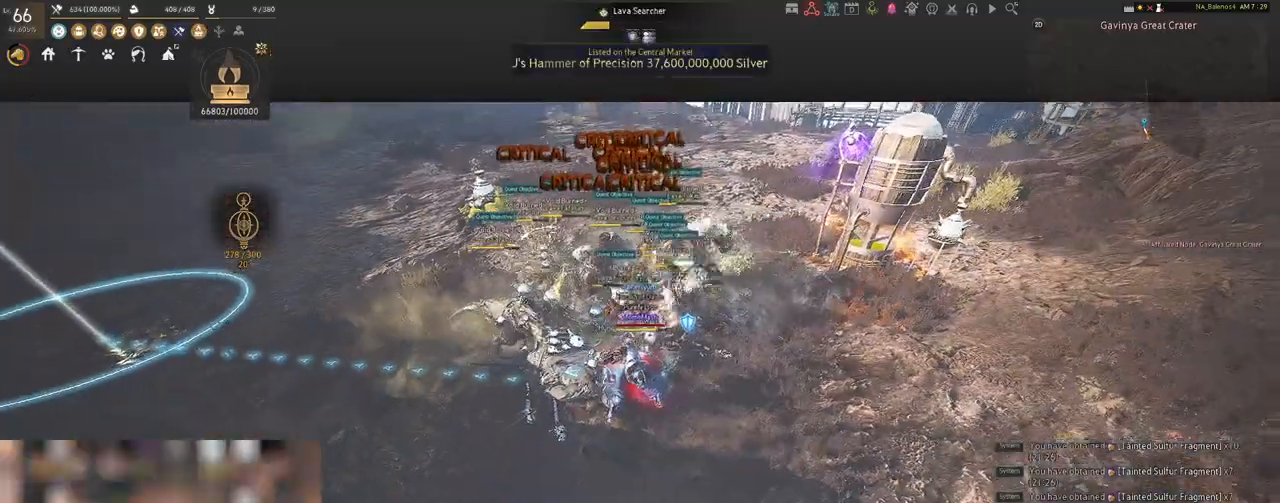
{"keys": [], "mouse": ["right"], "events": []}
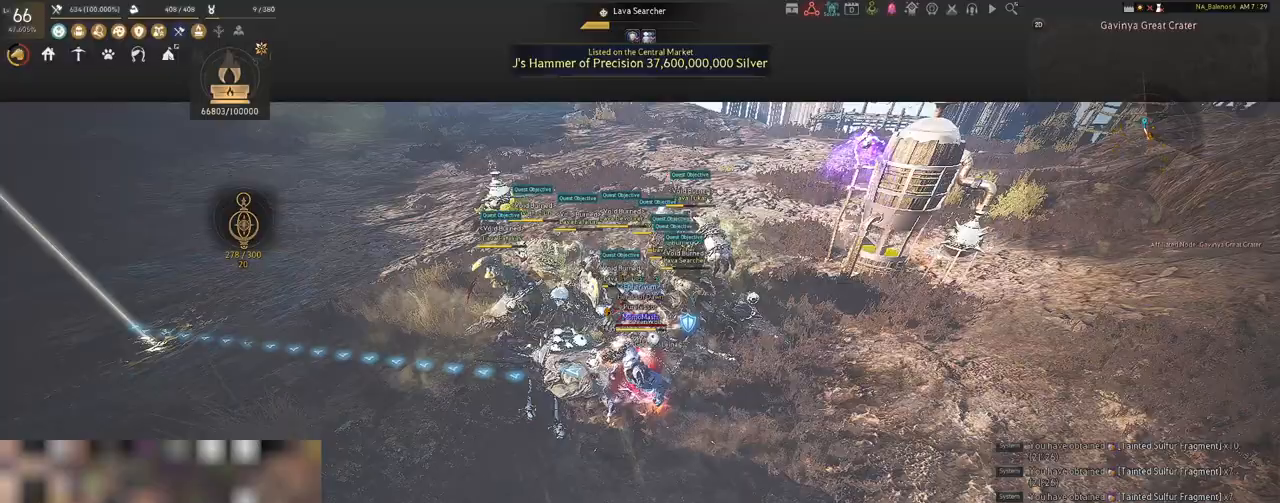
{"keys": [], "mouse": ["right"], "events": []}
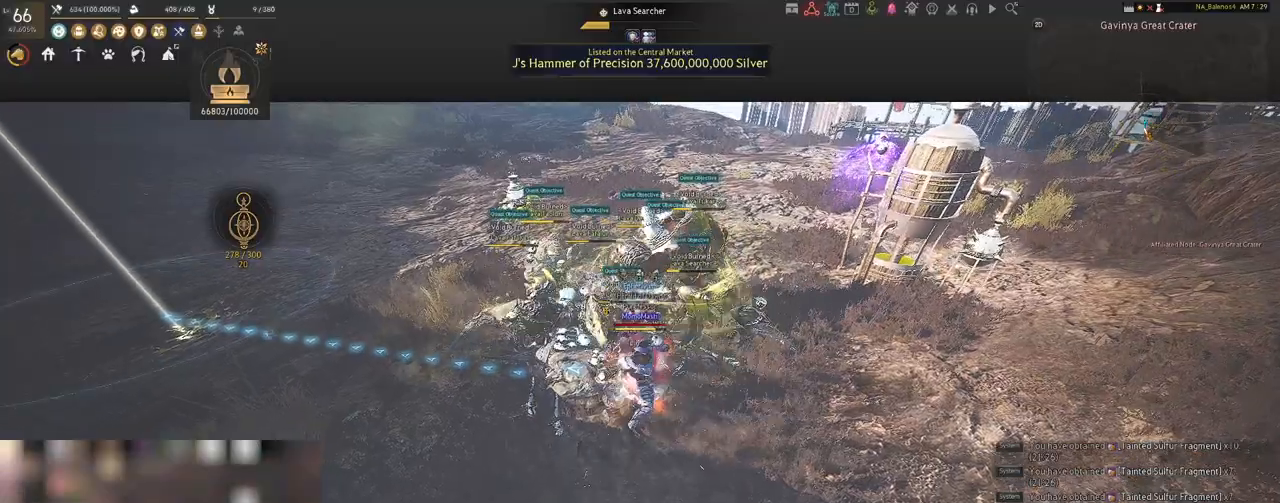
{"keys": ["shift"], "mouse": ["right"], "events": [[117, "mouse_right", "up"], [200, "shift", "down"], [250, "mouse_left", "down"], [367, "mouse_left", "up"], [450, "mouse_right", "down"]]}
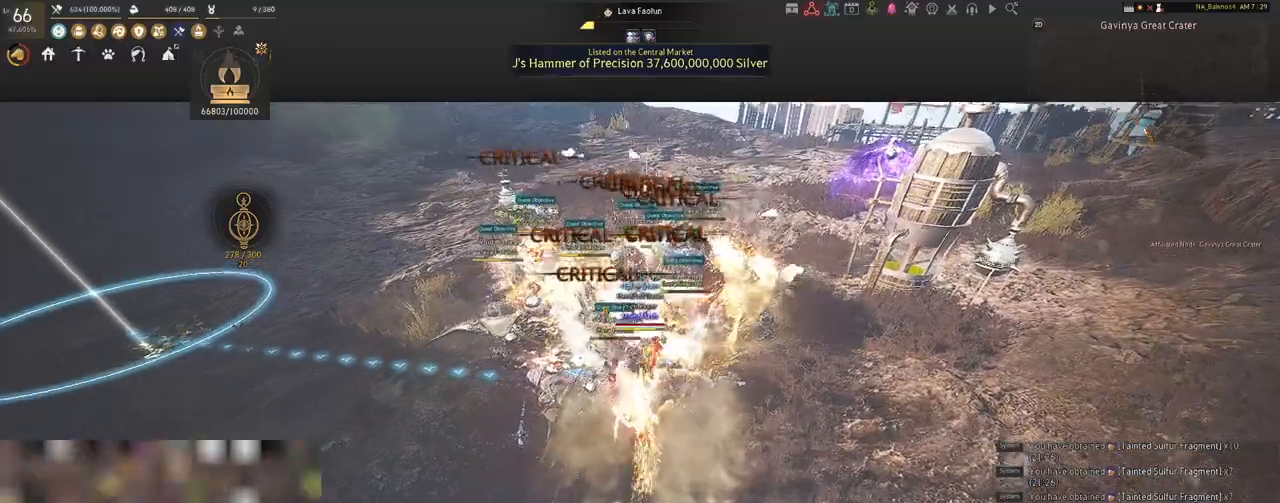
{"keys": [], "mouse": [], "events": [[100, "mouse_right", "up"], [383, "shift", "up"]]}
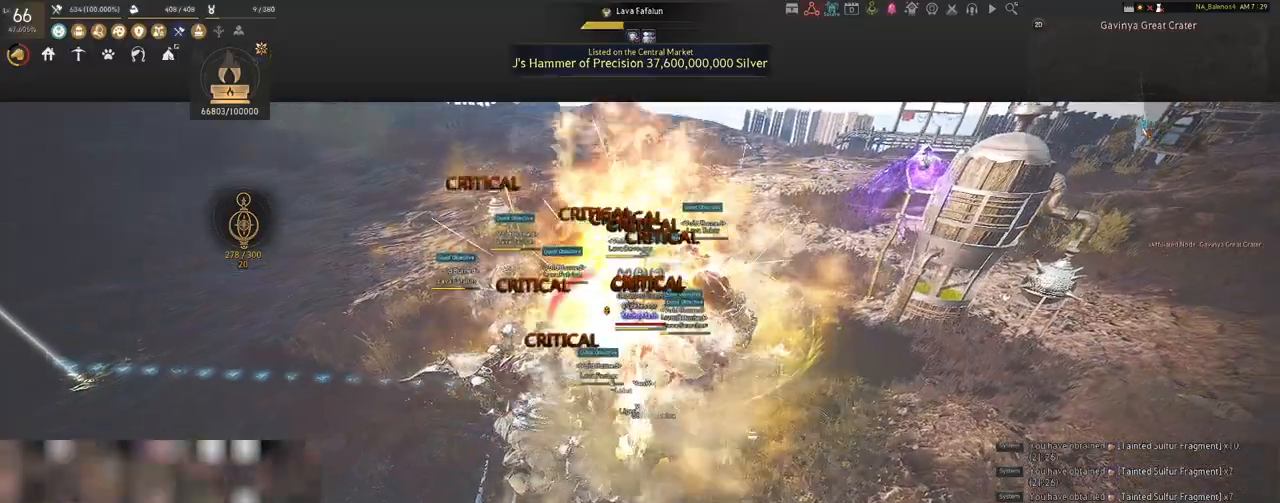
{"keys": [], "mouse": [], "events": [[150, "d", "down"], [183, "shift", "down"], [433, "shift", "up"], [450, "s", "down"], [467, "d", "up"], [467, "s", "up"]]}